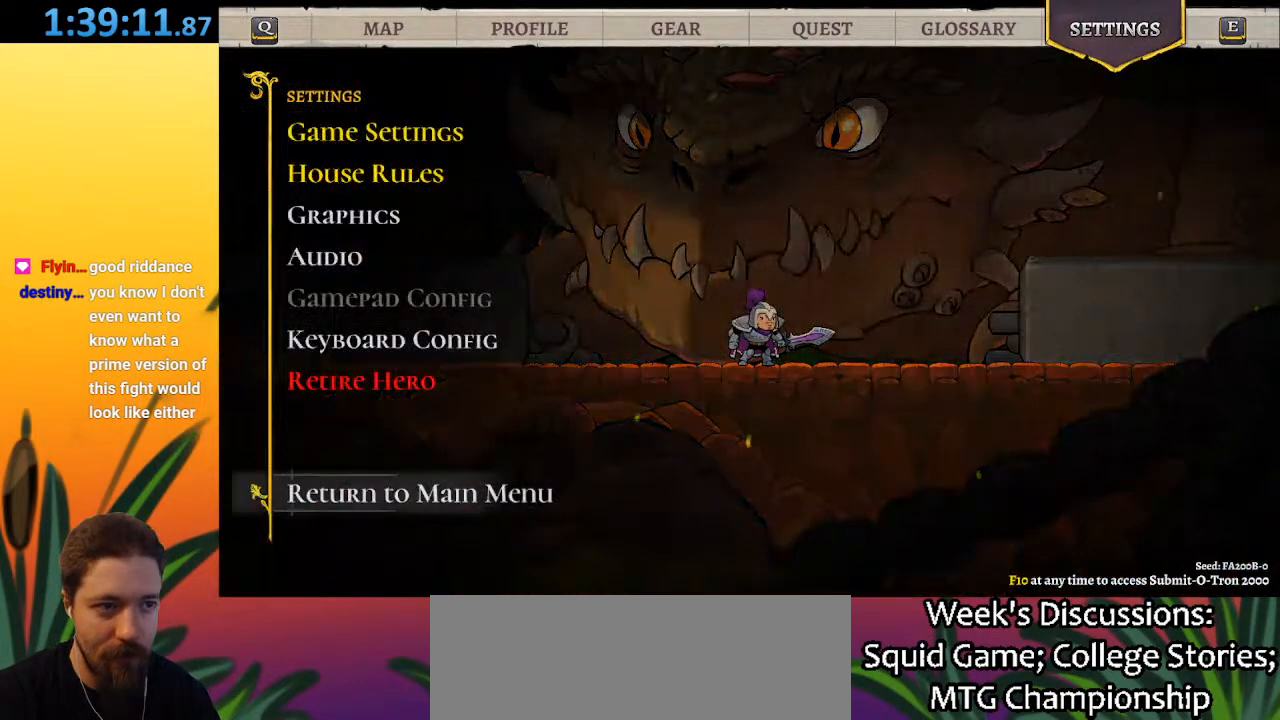
Gameplay with keyboard; each line is a JSON object with the keys held at the frame after it. "events" lists presses ("down") and releases ("up") of "a", "c", "d", "down", "left", "right", "s", "up", "x" and "z" between this image and that frame as [ms after this image, input, new state], when the widget could be followed in between. No other keys are recorded. Mouse input is not recorded.
{"keys": [], "events": [[17, "up", "down"], [67, "up", "up"]]}
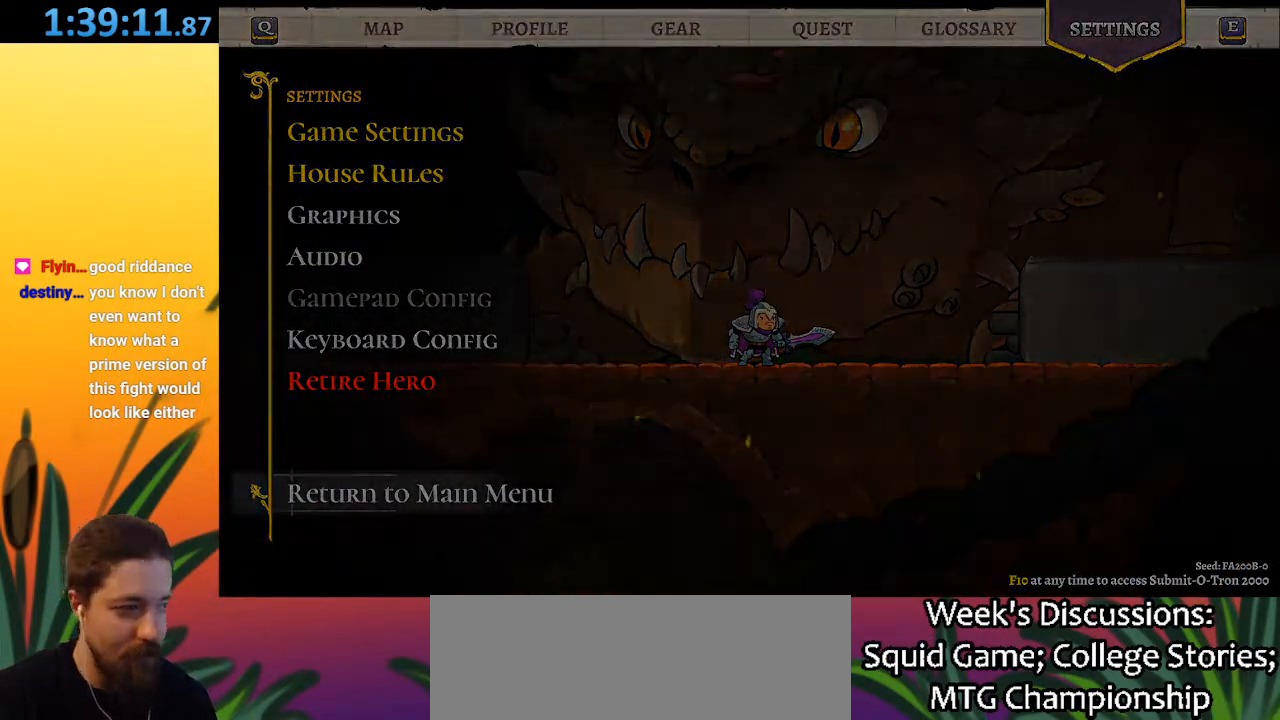
{"keys": [], "events": []}
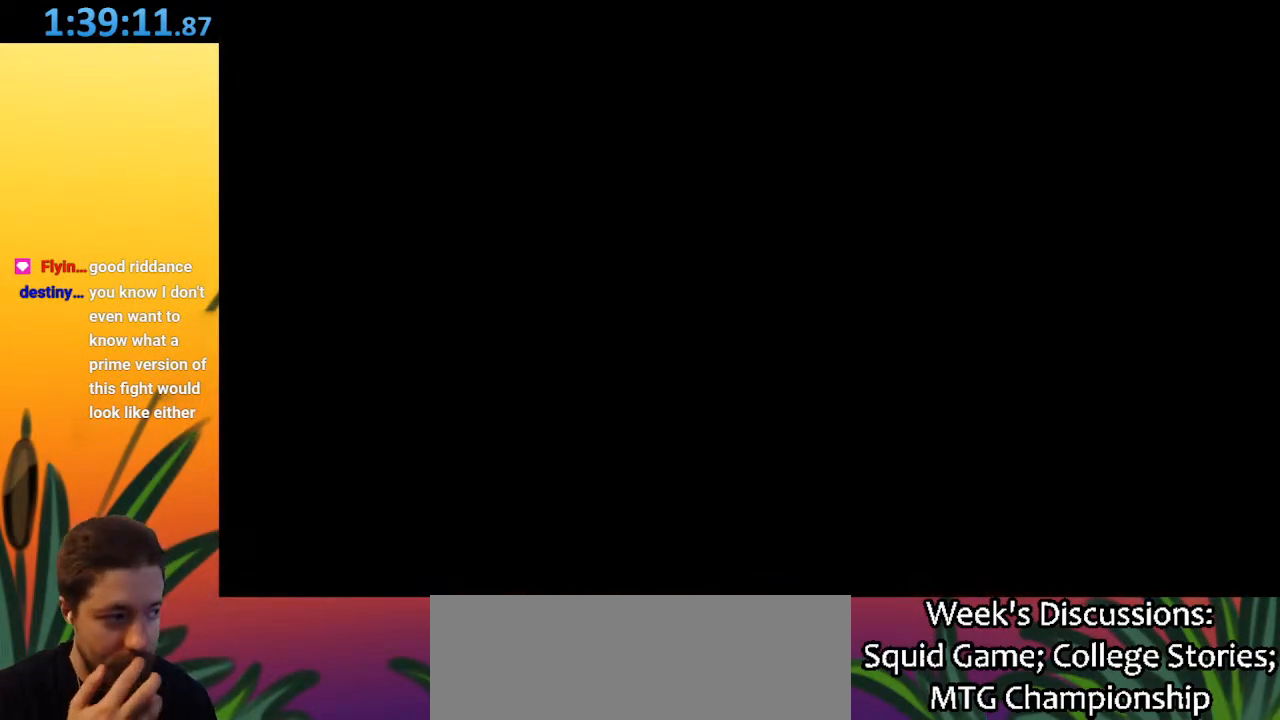
{"keys": [], "events": []}
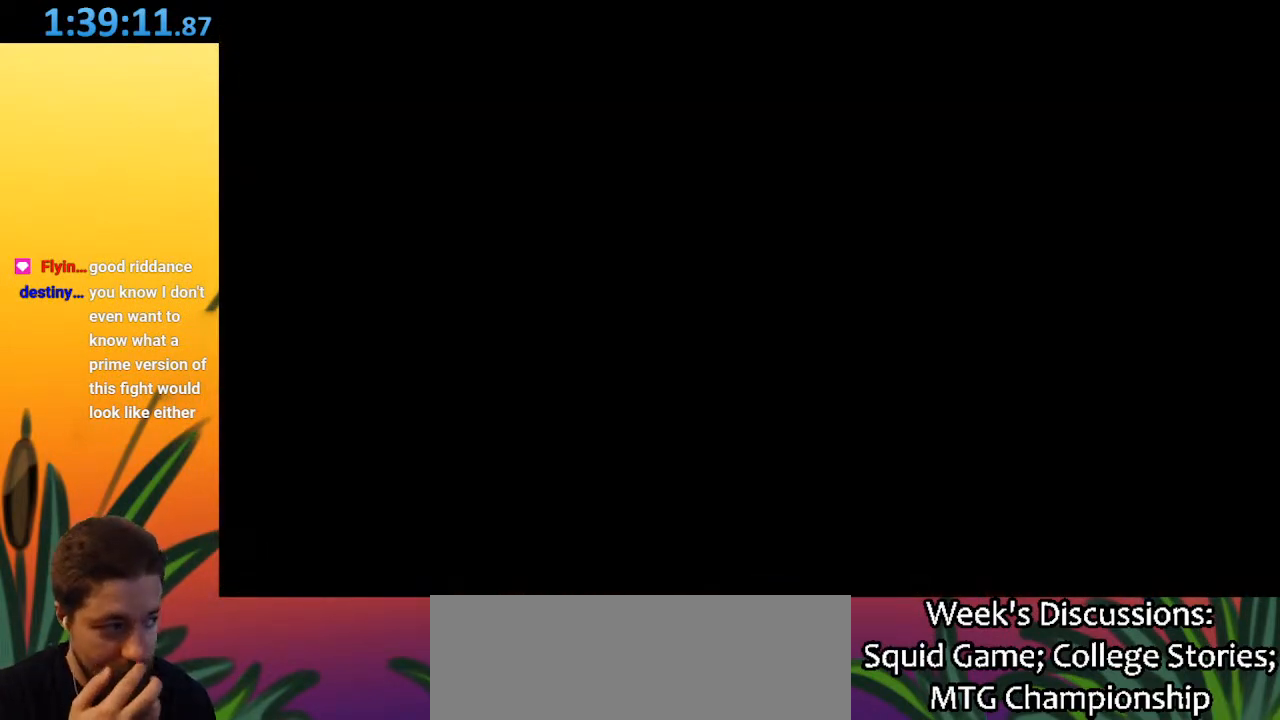
{"keys": [], "events": []}
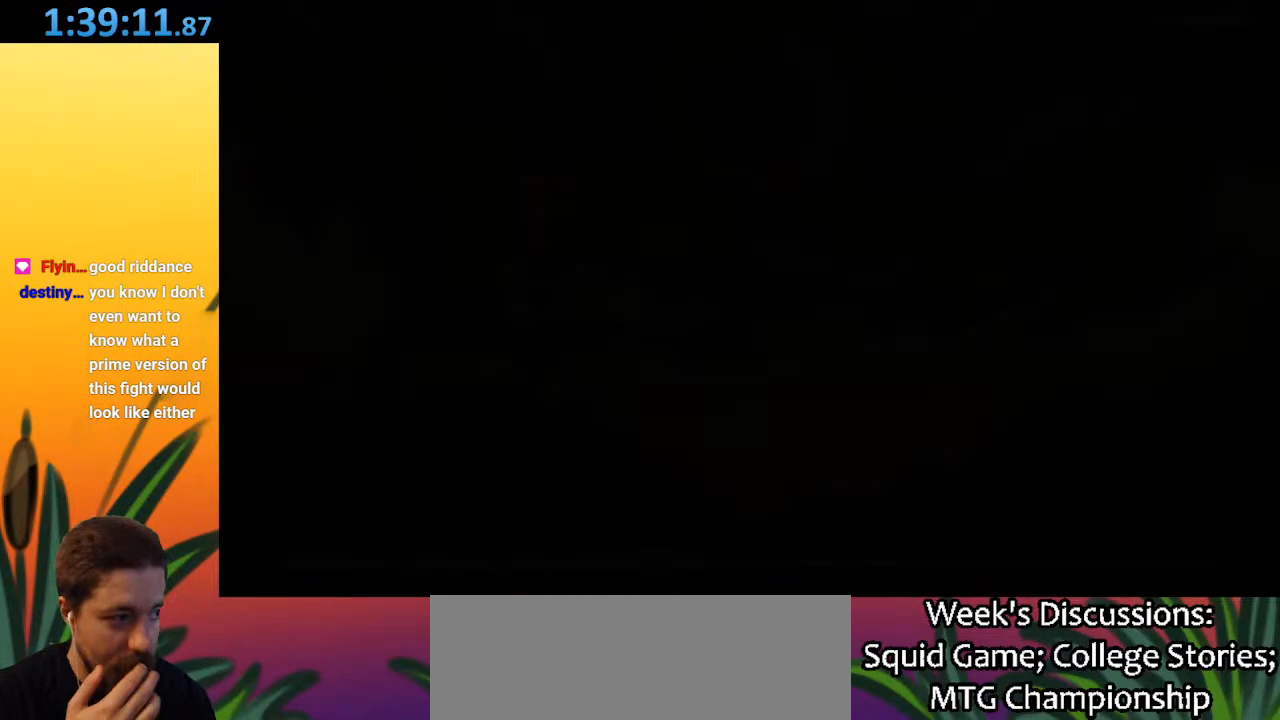
{"keys": [], "events": []}
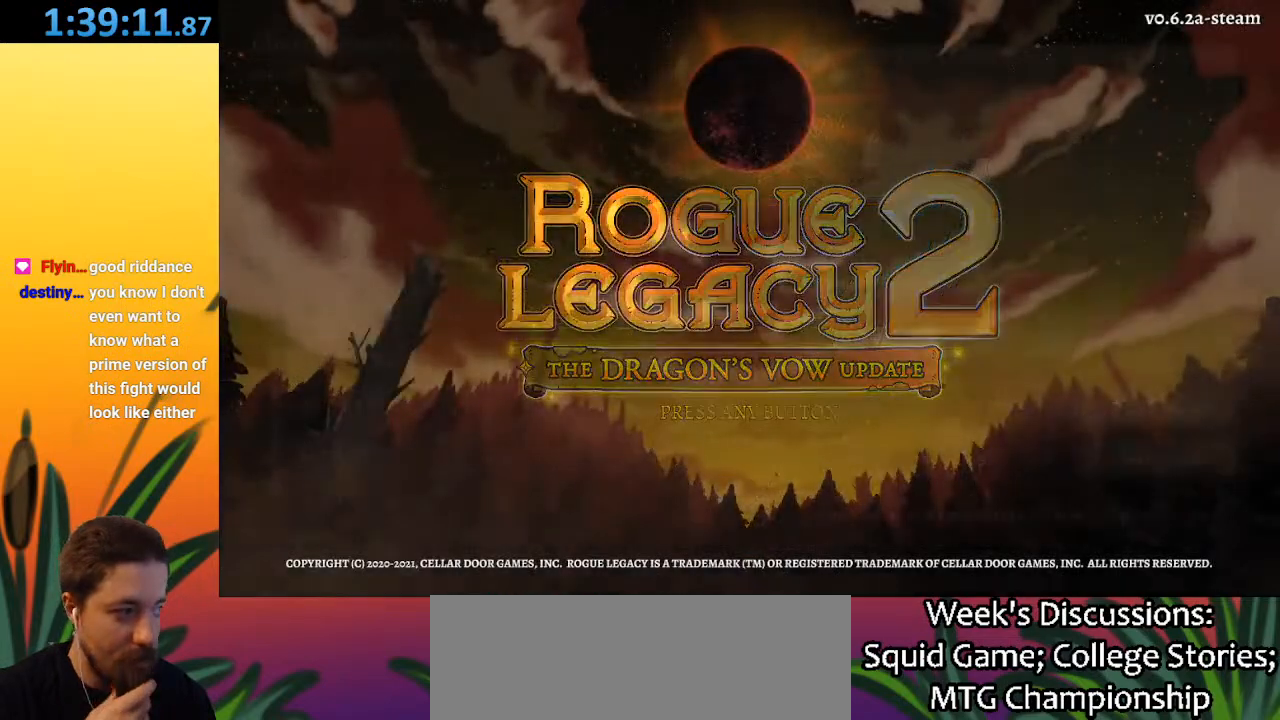
{"keys": [], "events": []}
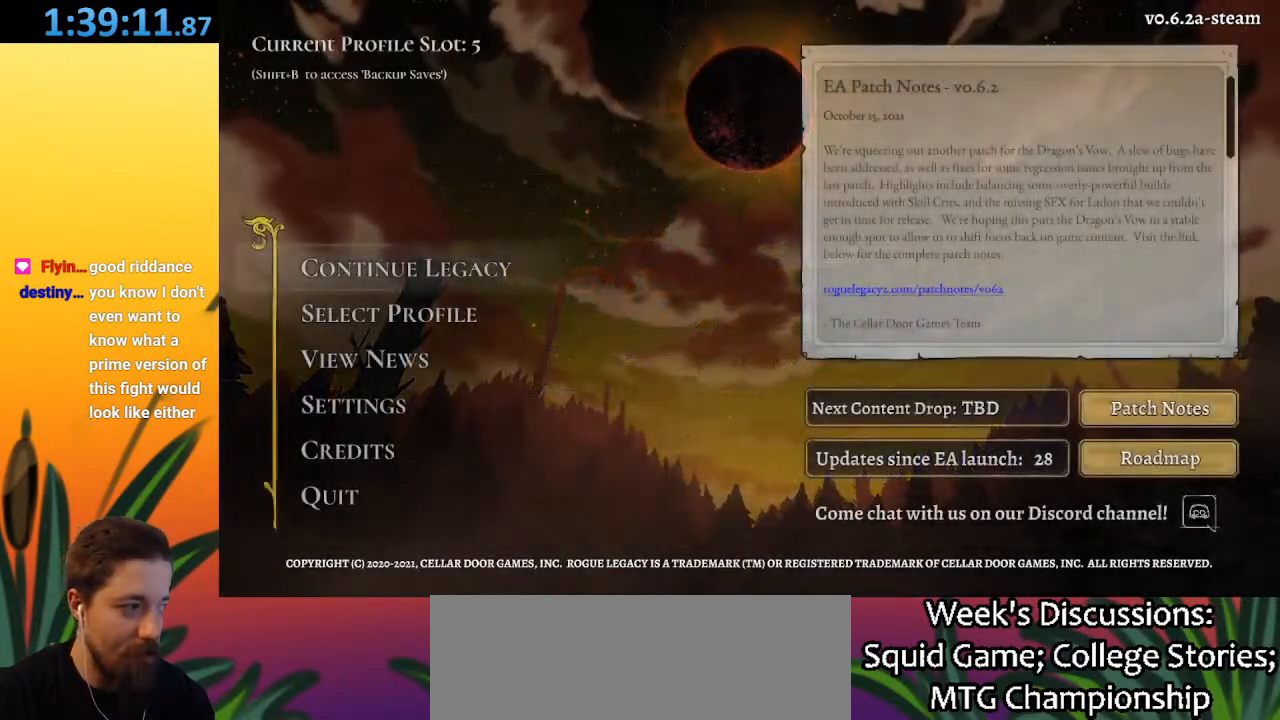
{"keys": [], "events": []}
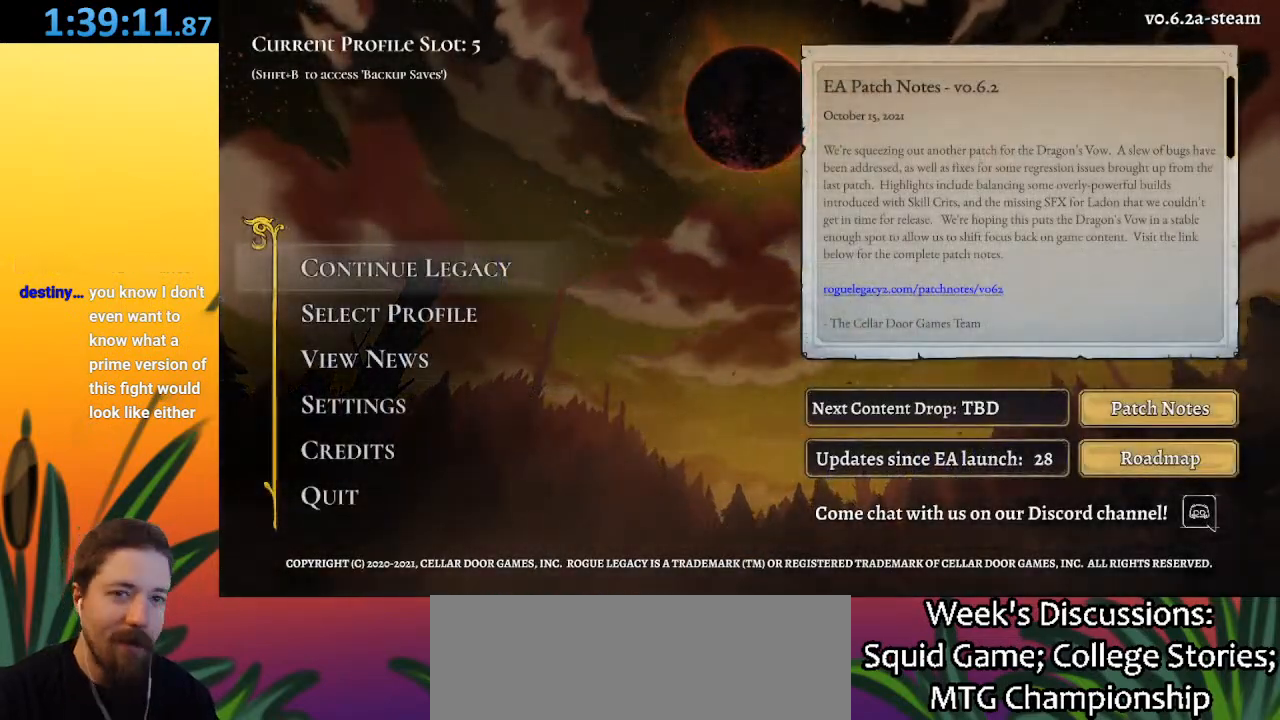
{"keys": [], "events": [[17, "down", "down"], [150, "down", "up"]]}
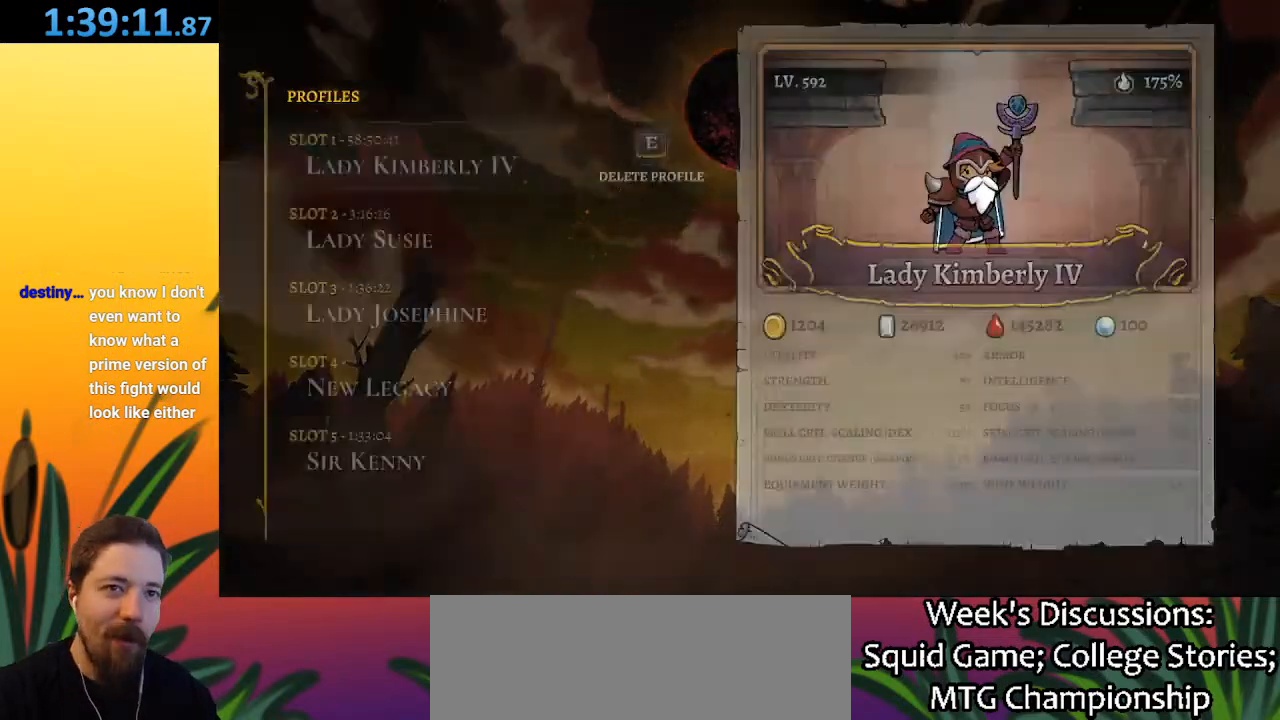
{"keys": [], "events": [[350, "up", "down"], [450, "up", "up"]]}